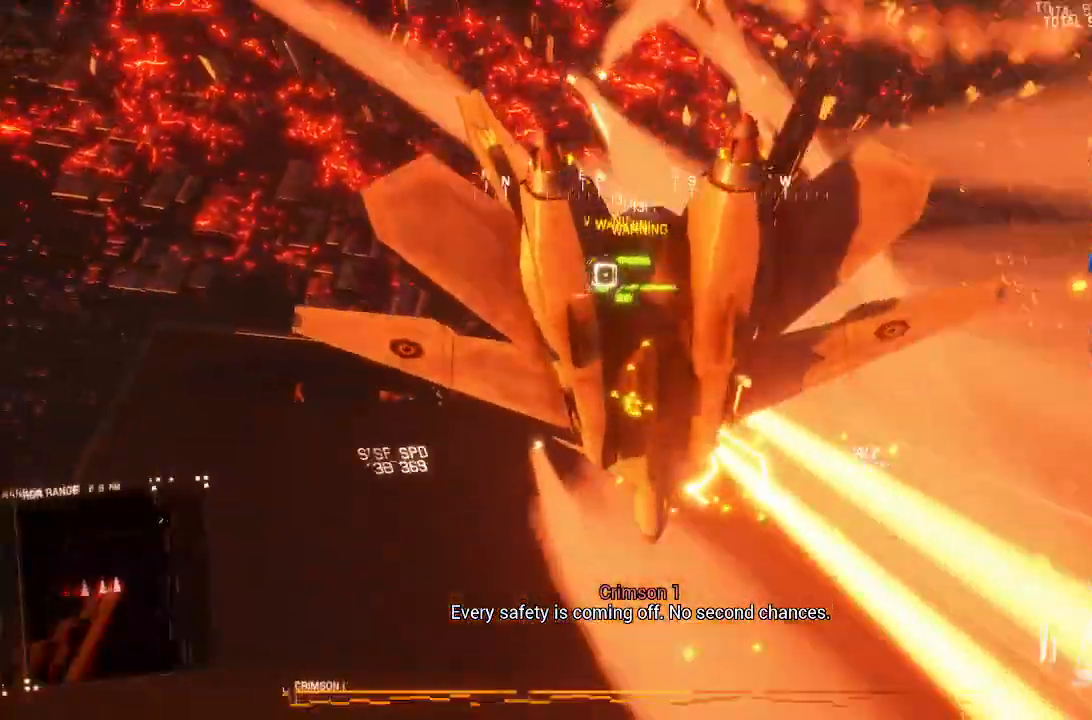
Gameplay with a controller (Xbox layout); each line is a JSON object with the inputs held at the frame after it. "button_events" lists button changes between this image and that frame as [ms after this image, input, new state], when the widget could be followed in between (sticks are given only as held states). Not read: left_stick.
{"buttons": ["R2"], "right_stick": "center"}
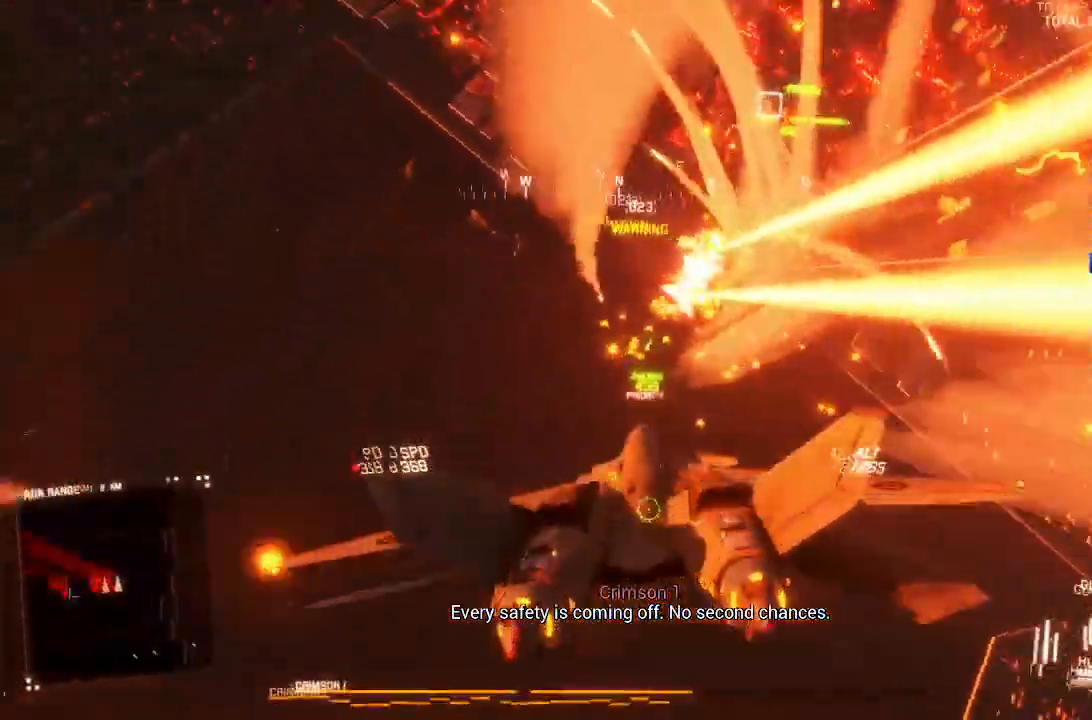
{"buttons": ["R1", "R2"], "right_stick": "center", "button_events": [[317, "R1", "down"]]}
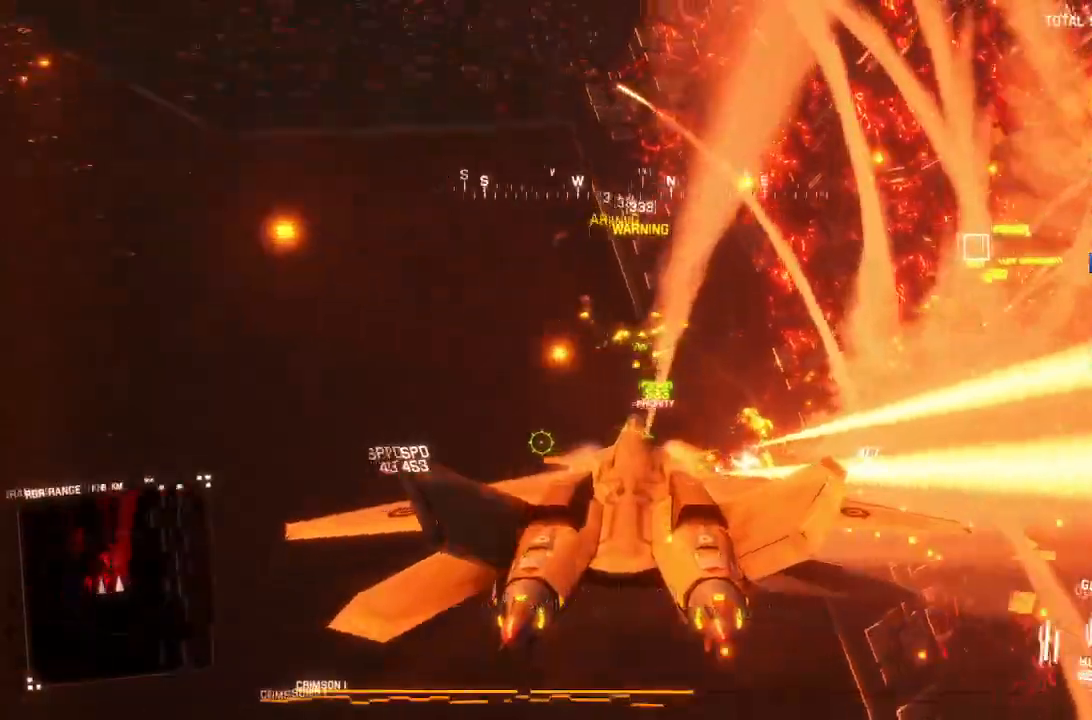
{"buttons": ["R2"], "right_stick": "center", "button_events": [[33, "R1", "up"], [333, "R1", "down"], [450, "R1", "up"]]}
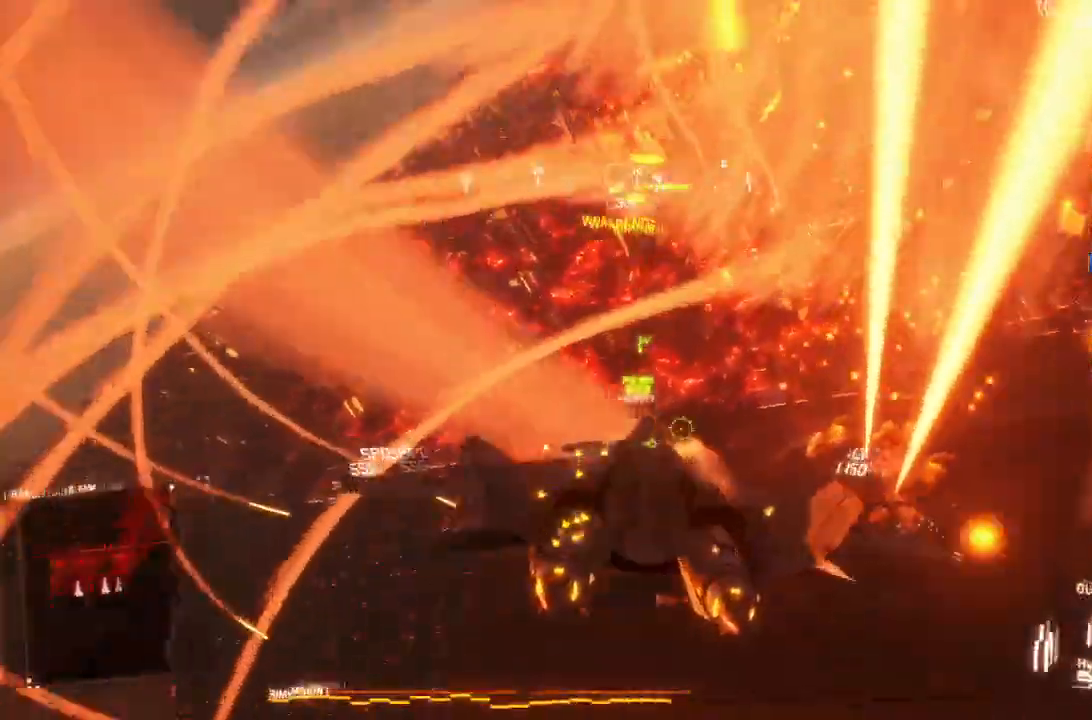
{"buttons": ["L1", "R2"], "right_stick": "center", "button_events": [[217, "B", "down"], [250, "L1", "down"], [317, "B", "up"]]}
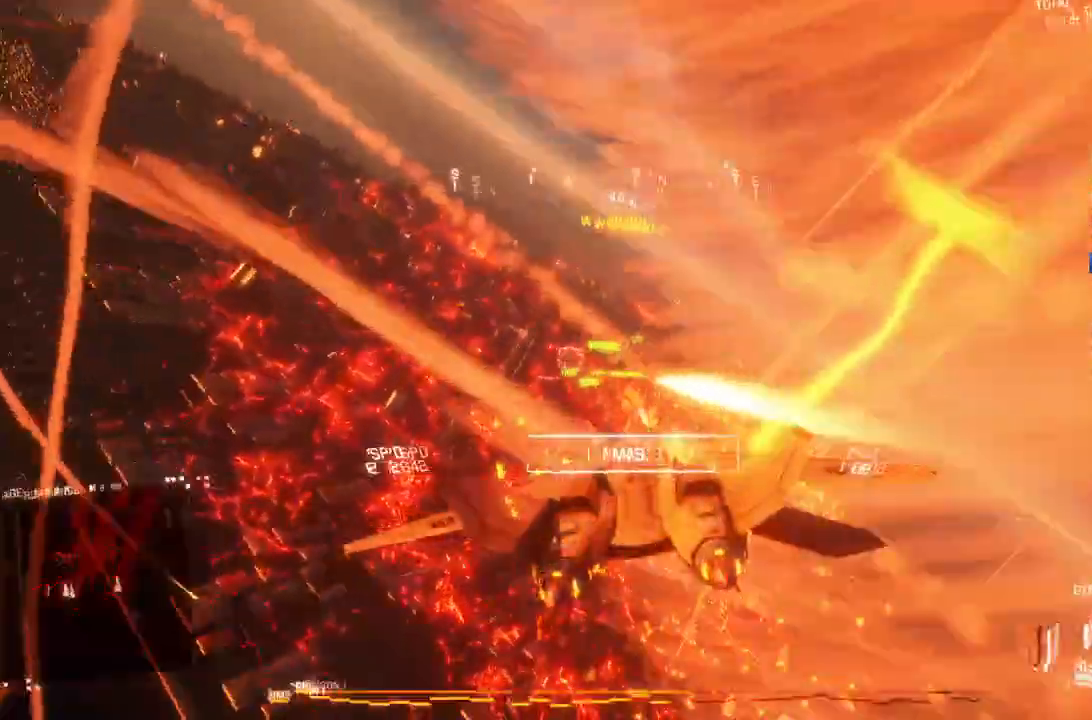
{"buttons": ["L1", "R2"], "right_stick": "center", "button_events": [[300, "B", "down"], [400, "B", "up"]]}
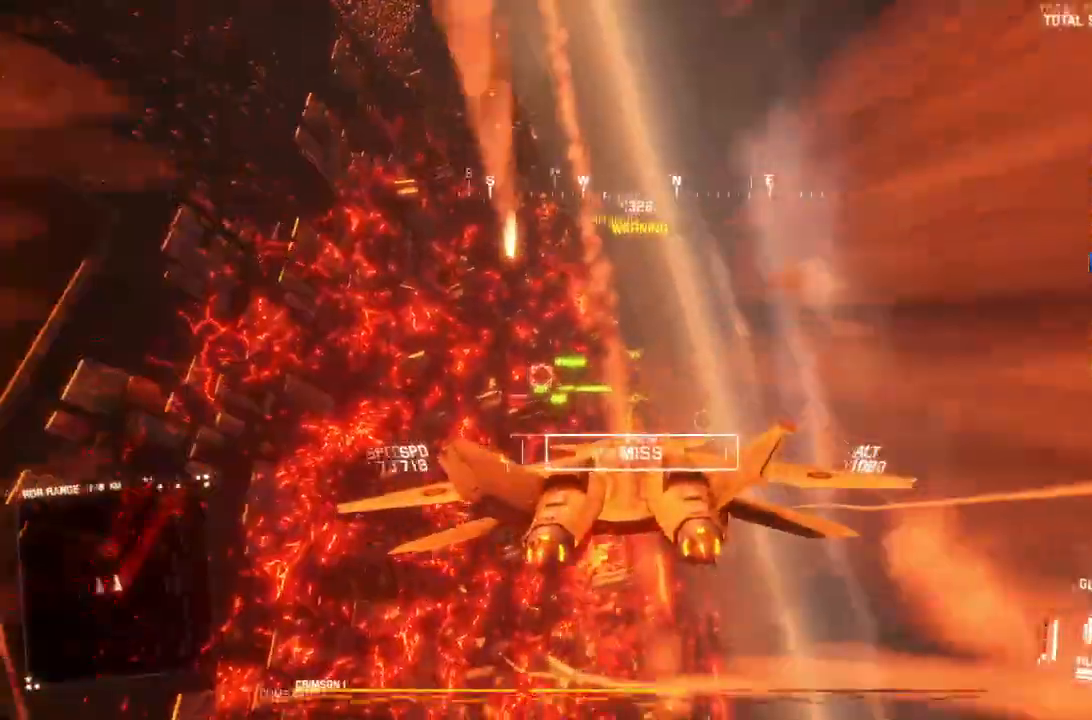
{"buttons": ["L1", "R2"], "right_stick": "center", "button_events": []}
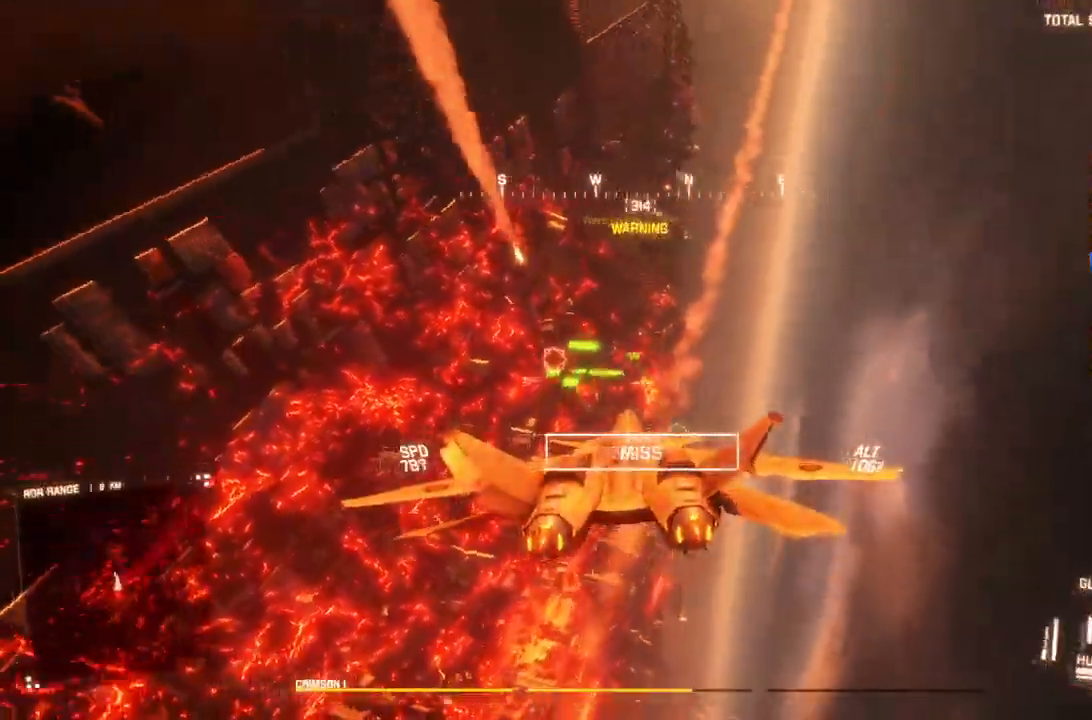
{"buttons": ["L1", "R2"], "right_stick": "center", "button_events": [[400, "A", "down"], [483, "A", "up"]]}
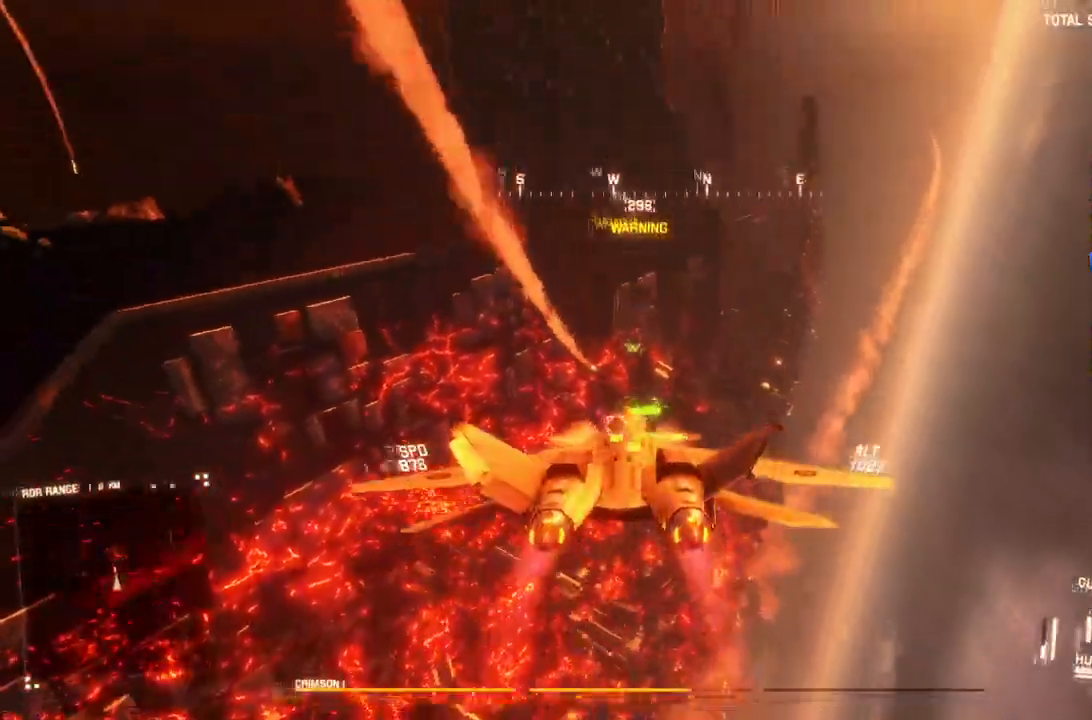
{"buttons": [], "right_stick": "center", "button_events": [[67, "A", "down"], [83, "L1", "up"], [133, "A", "up"], [133, "R1", "down"], [183, "A", "down"], [283, "A", "up"], [350, "R2", "up"], [450, "R1", "up"]]}
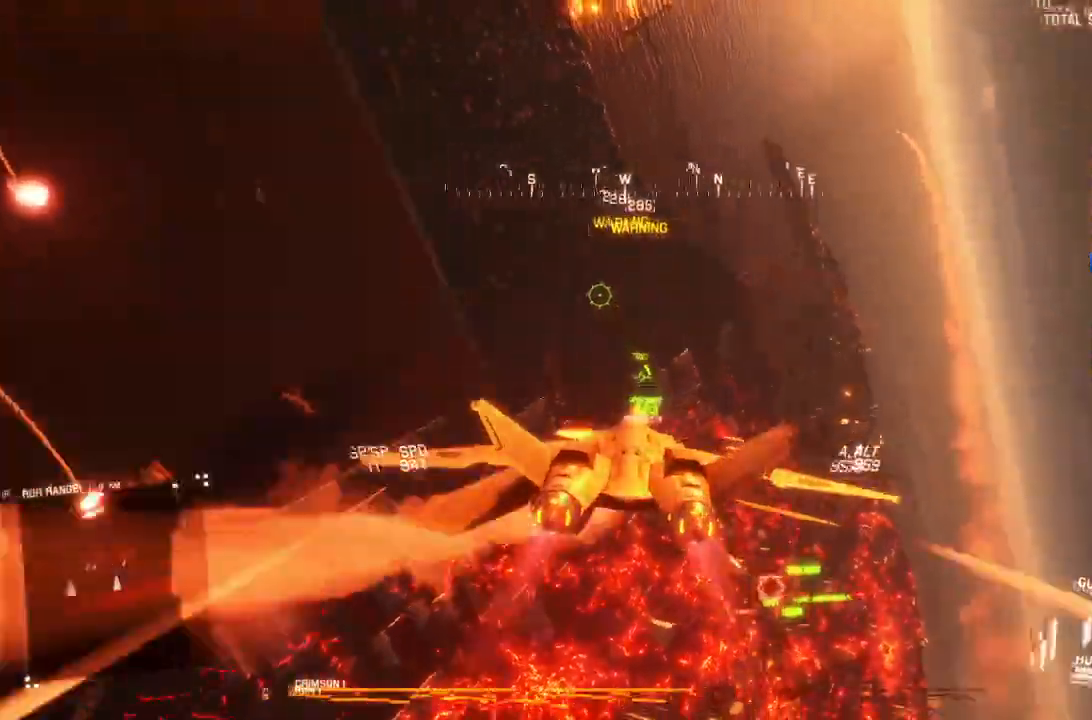
{"buttons": ["L1", "R2"], "right_stick": "center", "button_events": [[67, "R1", "down"], [100, "L1", "down"], [200, "L1", "up"], [367, "R2", "down"], [450, "R1", "up"], [483, "L1", "down"]]}
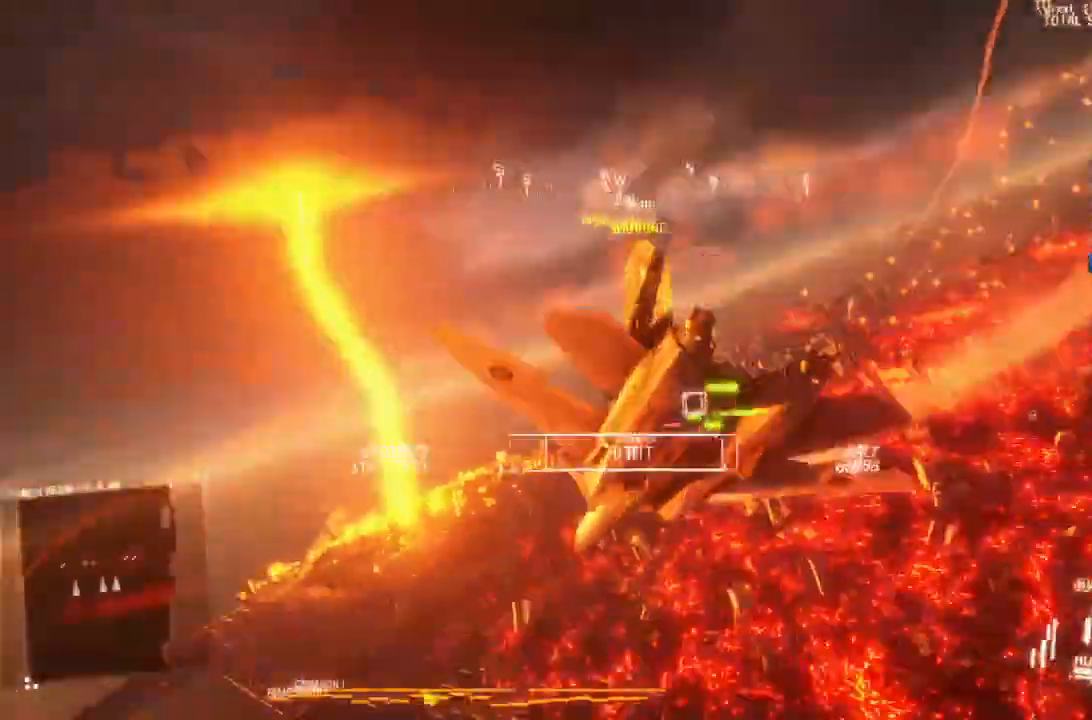
{"buttons": ["R2"], "right_stick": "center", "button_events": [[67, "L1", "up"], [167, "L1", "down"], [283, "L1", "up"]]}
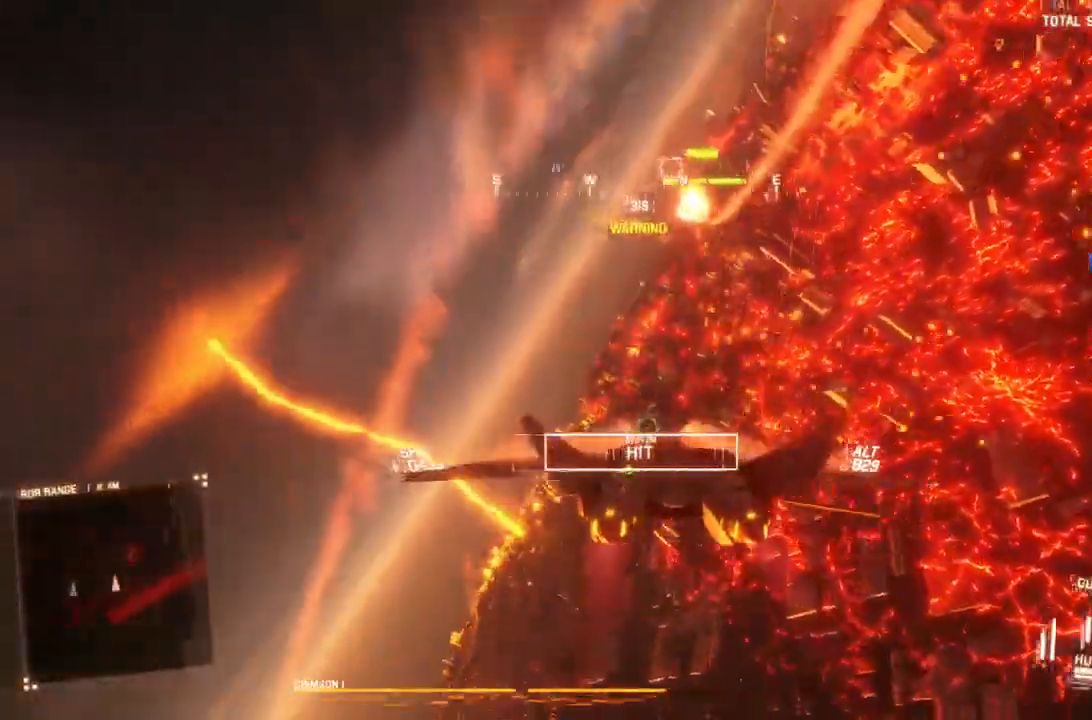
{"buttons": ["A", "L1", "R2"], "right_stick": "center", "button_events": [[333, "L1", "down"], [350, "A", "down"], [433, "A", "up"], [500, "A", "down"]]}
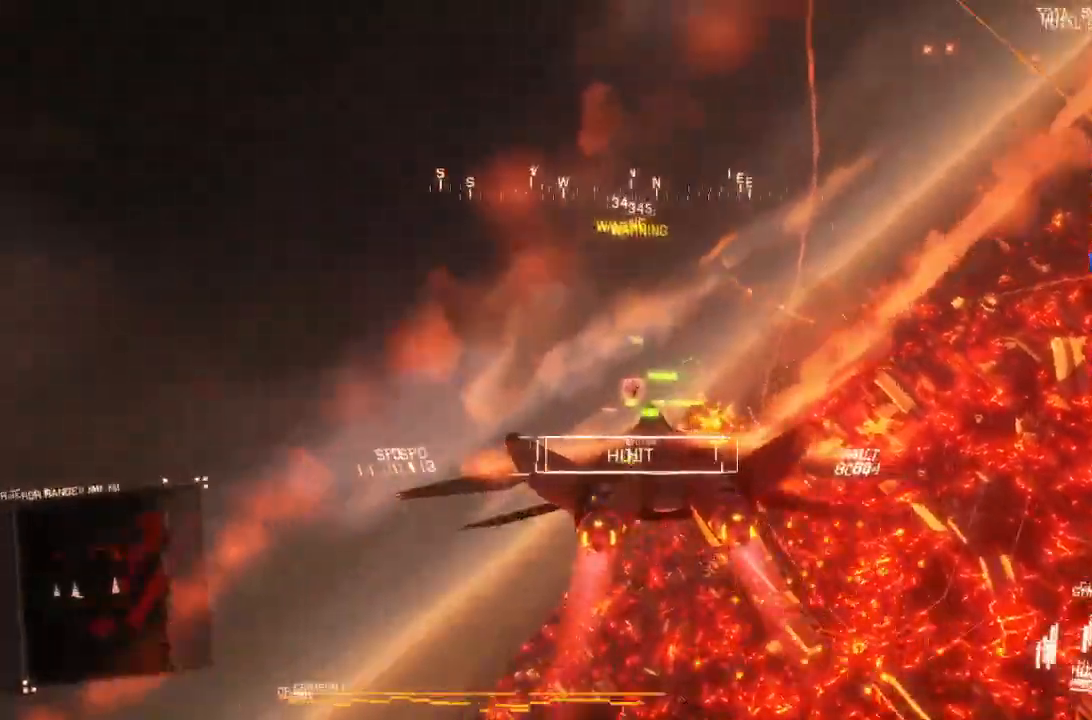
{"buttons": ["L1"], "right_stick": "center", "button_events": [[67, "A", "up"], [117, "R2", "up"], [133, "L2", "down"], [483, "L2", "up"]]}
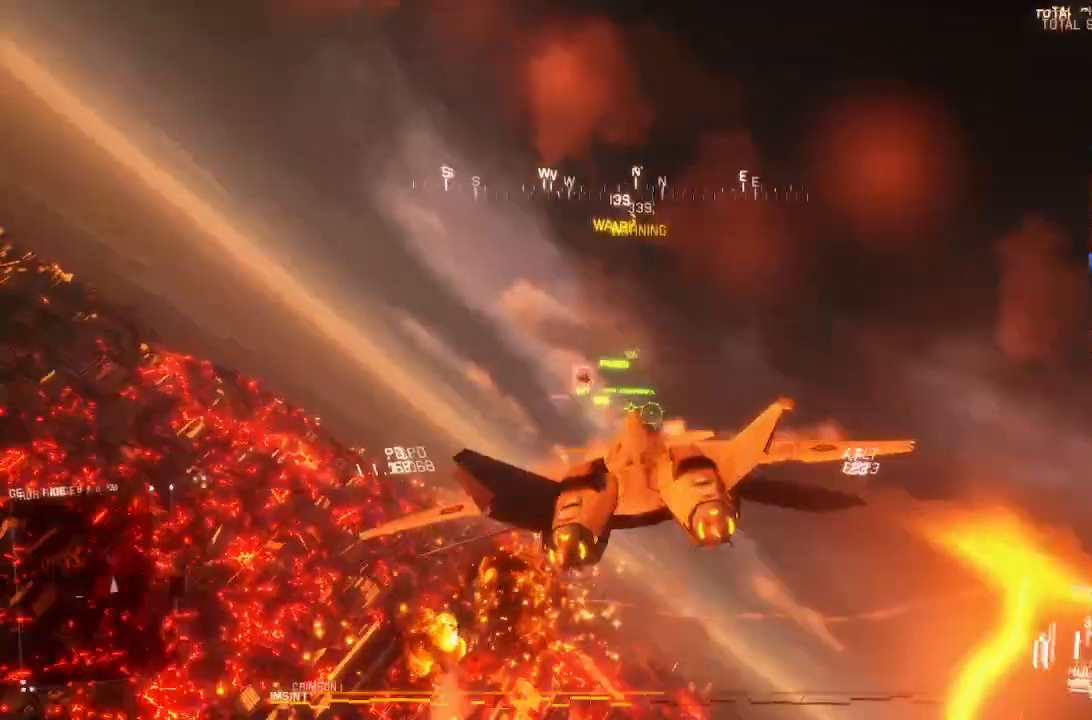
{"buttons": ["A", "R1"], "right_stick": "center", "button_events": [[17, "A", "down"], [17, "R1", "down"], [83, "A", "up"], [117, "L1", "up"], [150, "A", "down"], [217, "A", "up"], [283, "A", "down"], [367, "A", "up"], [433, "A", "down"]]}
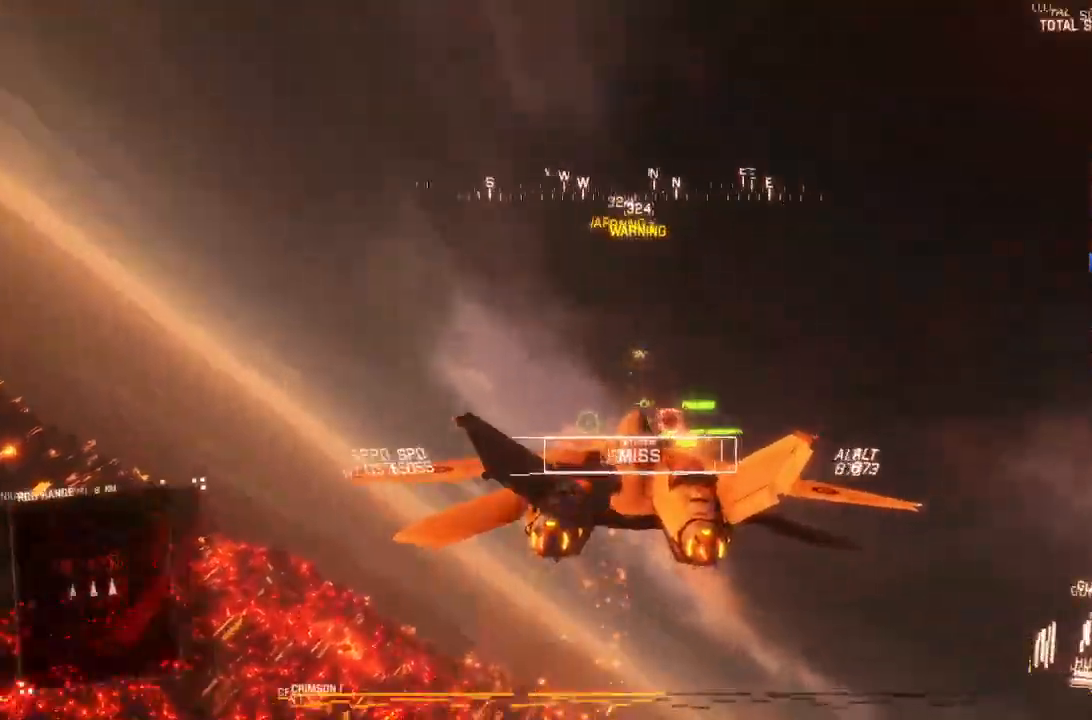
{"buttons": ["A", "L2", "R1"], "right_stick": "center", "button_events": [[17, "A", "up"], [67, "A", "down"], [167, "A", "up"], [217, "L2", "down"], [233, "A", "down"], [333, "A", "up"], [417, "A", "down"]]}
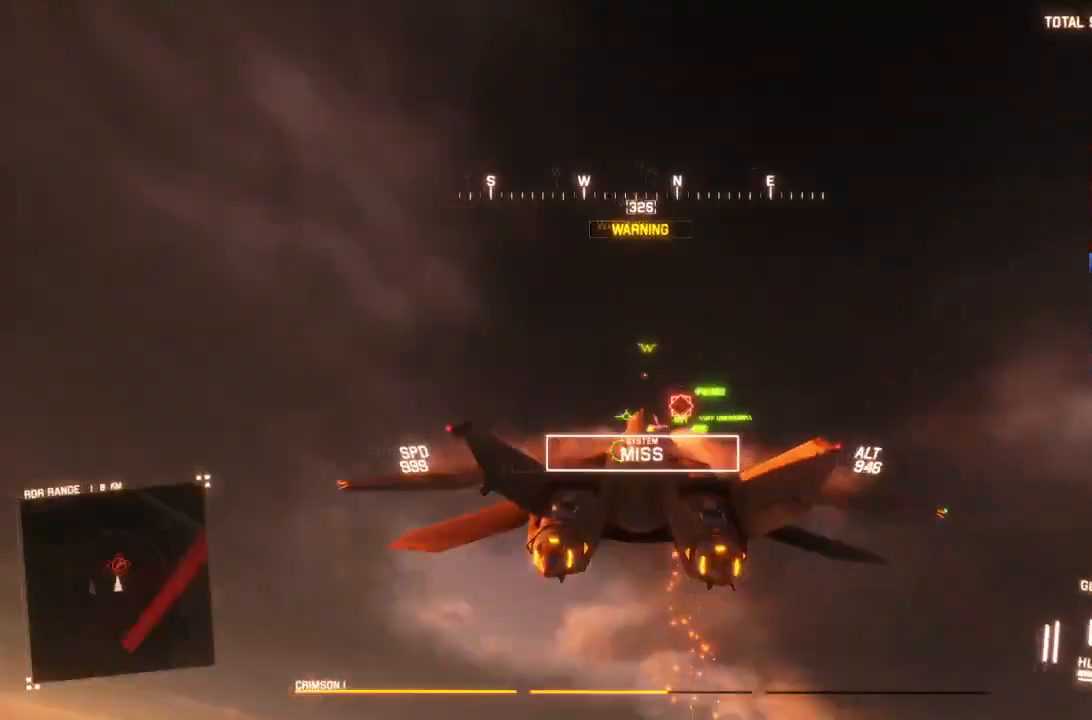
{"buttons": ["A", "L2"], "right_stick": "center", "button_events": [[233, "A", "up"], [267, "R1", "up"], [433, "A", "down"]]}
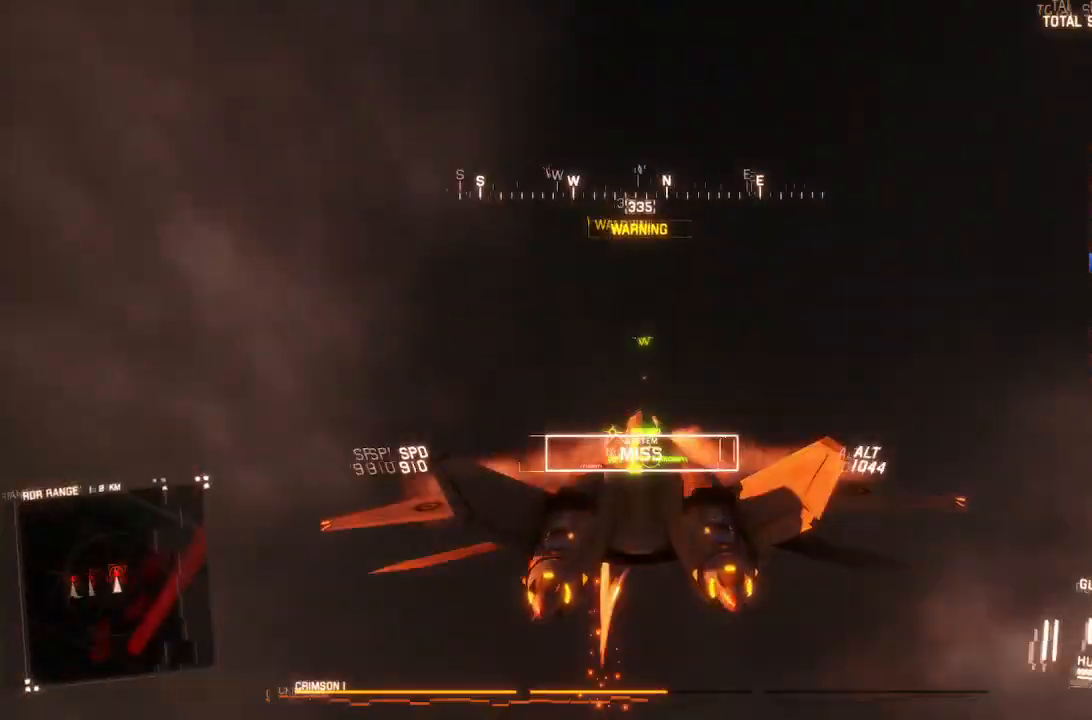
{"buttons": ["A", "L2", "R1"], "right_stick": "center", "button_events": [[17, "A", "up"], [83, "A", "down"], [133, "A", "up"], [217, "A", "down"], [250, "R1", "down"], [267, "A", "up"], [350, "A", "down"], [417, "A", "up"], [500, "A", "down"]]}
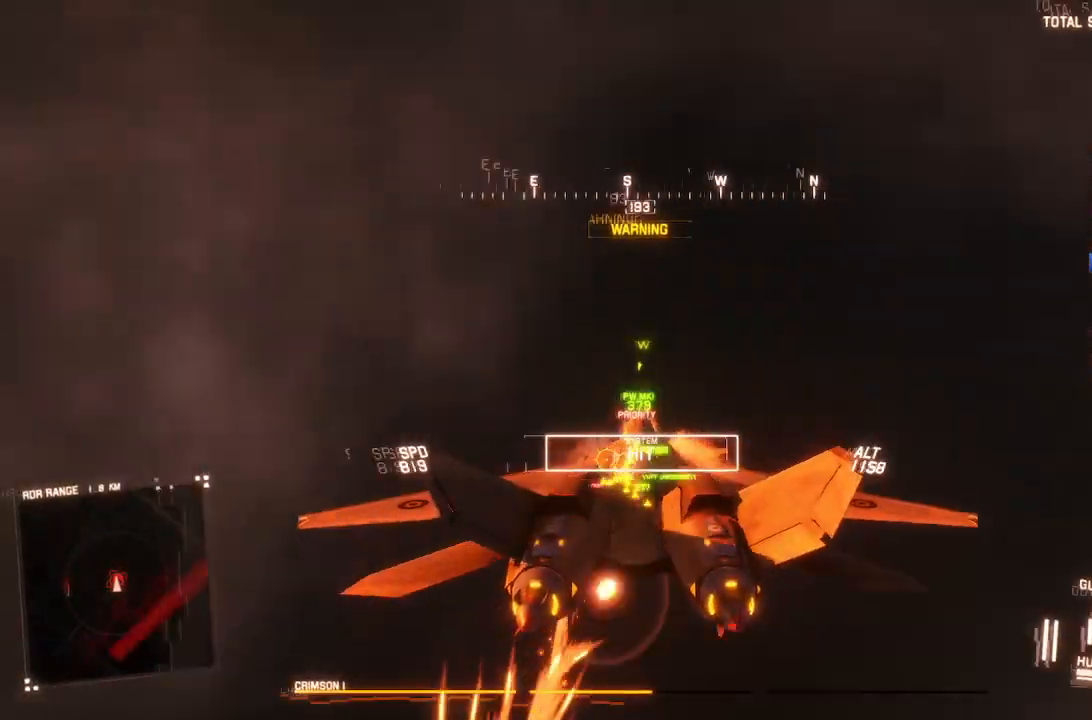
{"buttons": ["L2", "R1"], "right_stick": "center", "button_events": [[50, "A", "up"], [67, "R1", "up"], [117, "A", "down"], [117, "R1", "down"], [200, "A", "up"], [267, "A", "down"], [350, "A", "up"], [400, "A", "down"], [483, "A", "up"]]}
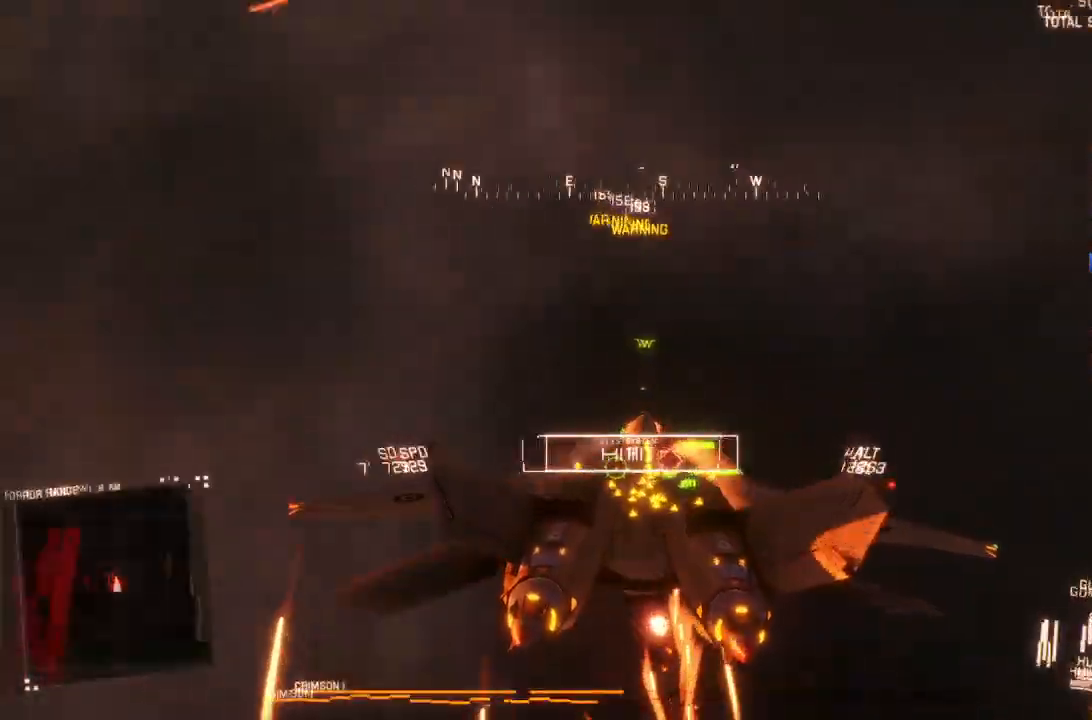
{"buttons": ["A", "L1", "L2"], "right_stick": "center", "button_events": [[117, "R1", "up"], [183, "A", "down"], [250, "A", "up"], [333, "A", "down"], [383, "A", "up"], [400, "L1", "down"], [467, "A", "down"]]}
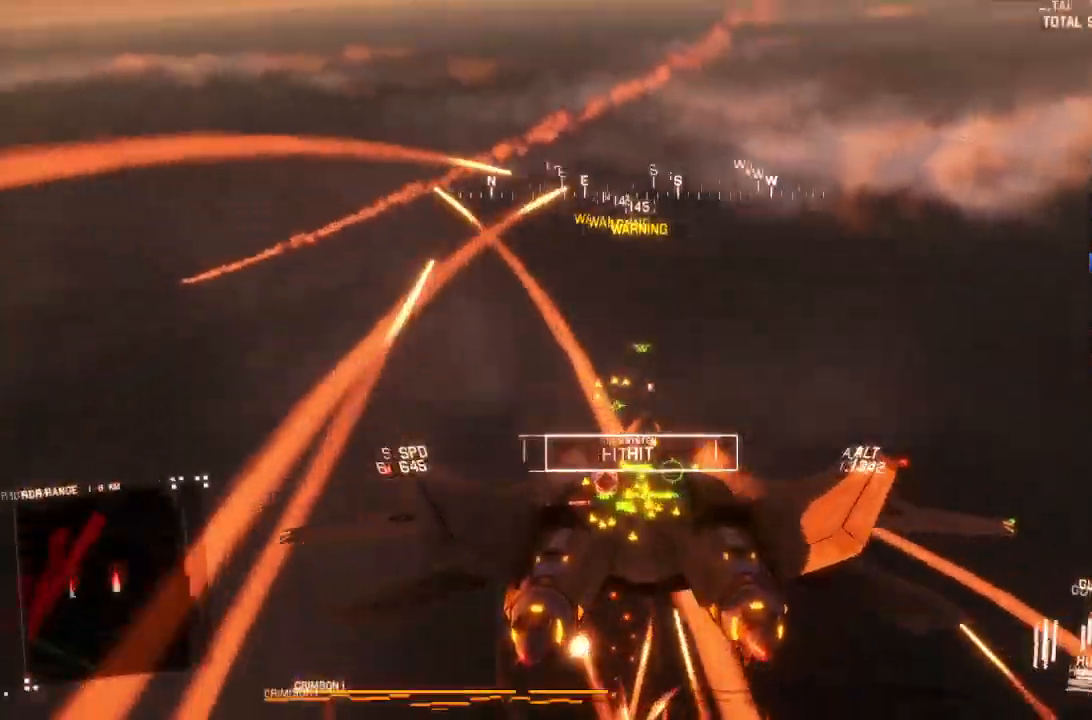
{"buttons": ["L2", "R1"], "right_stick": "center"}
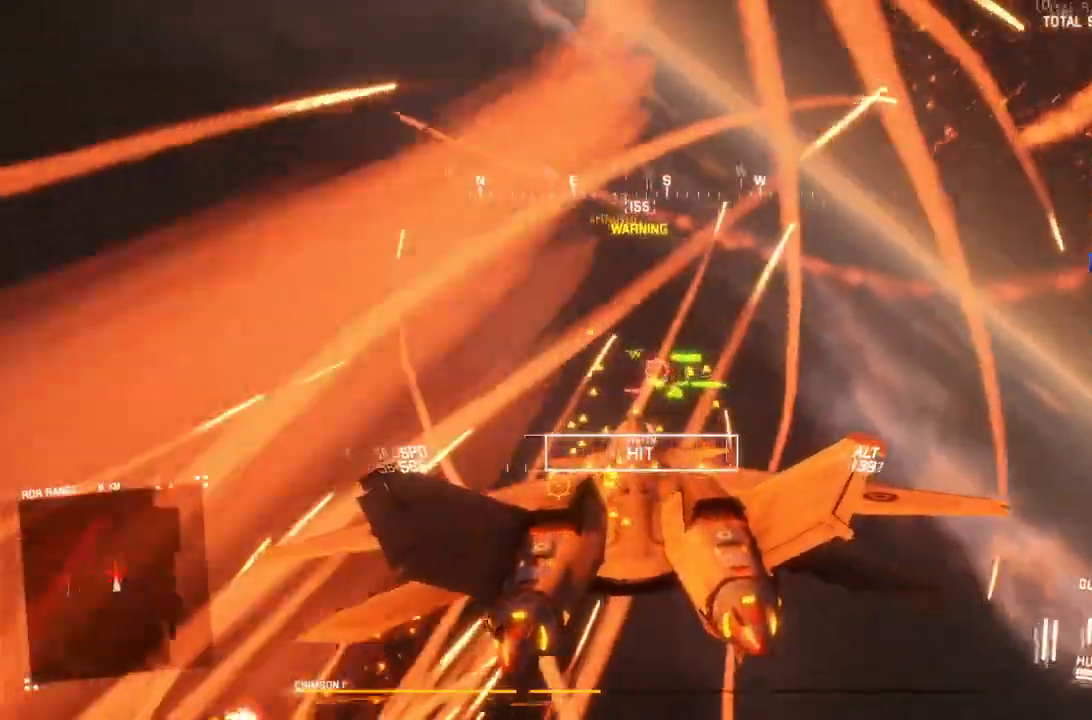
{"buttons": ["A", "L2", "R1"], "right_stick": "center", "button_events": [[50, "A", "down"], [117, "A", "up"], [200, "A", "down"], [267, "A", "up"], [350, "A", "down"], [417, "A", "up"], [500, "A", "down"]]}
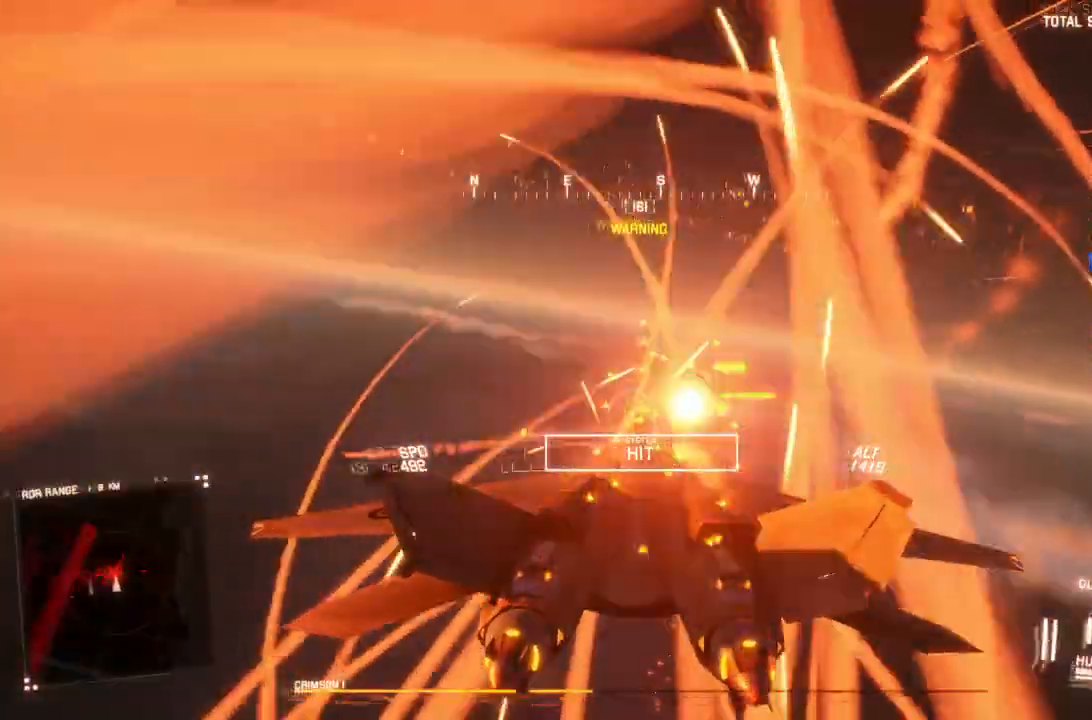
{"buttons": ["L2"], "right_stick": "center", "button_events": [[50, "A", "up"], [133, "B", "down"], [217, "B", "up"], [283, "B", "down"], [333, "B", "up"], [433, "R1", "up"]]}
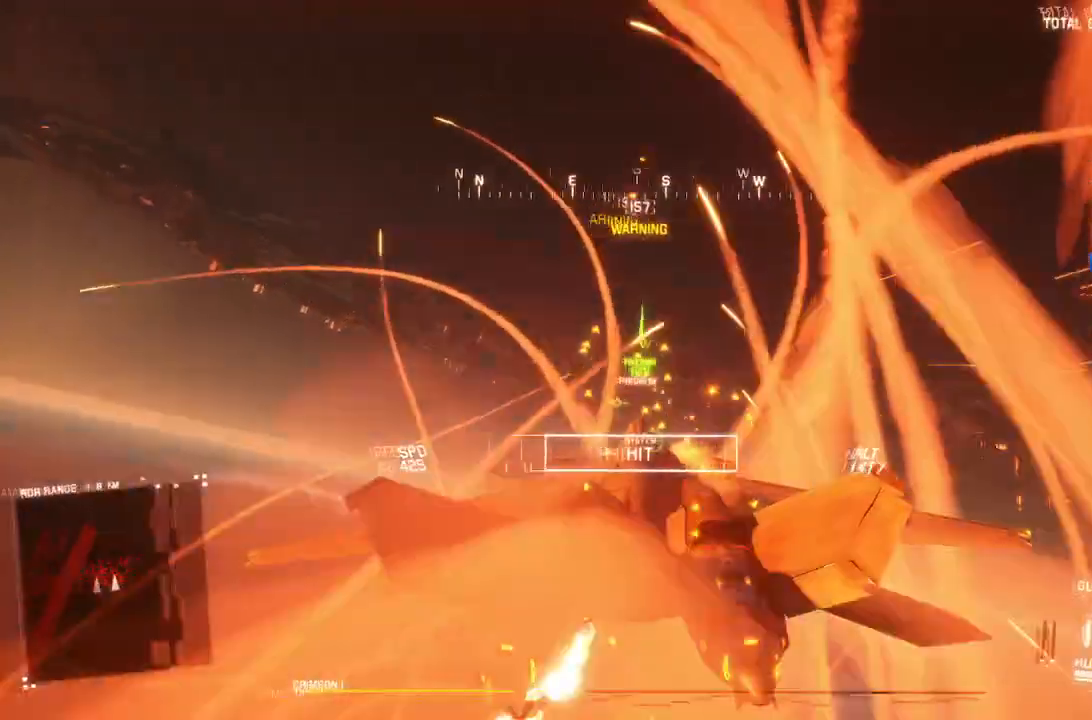
{"buttons": ["L2"], "right_stick": "up", "button_events": []}
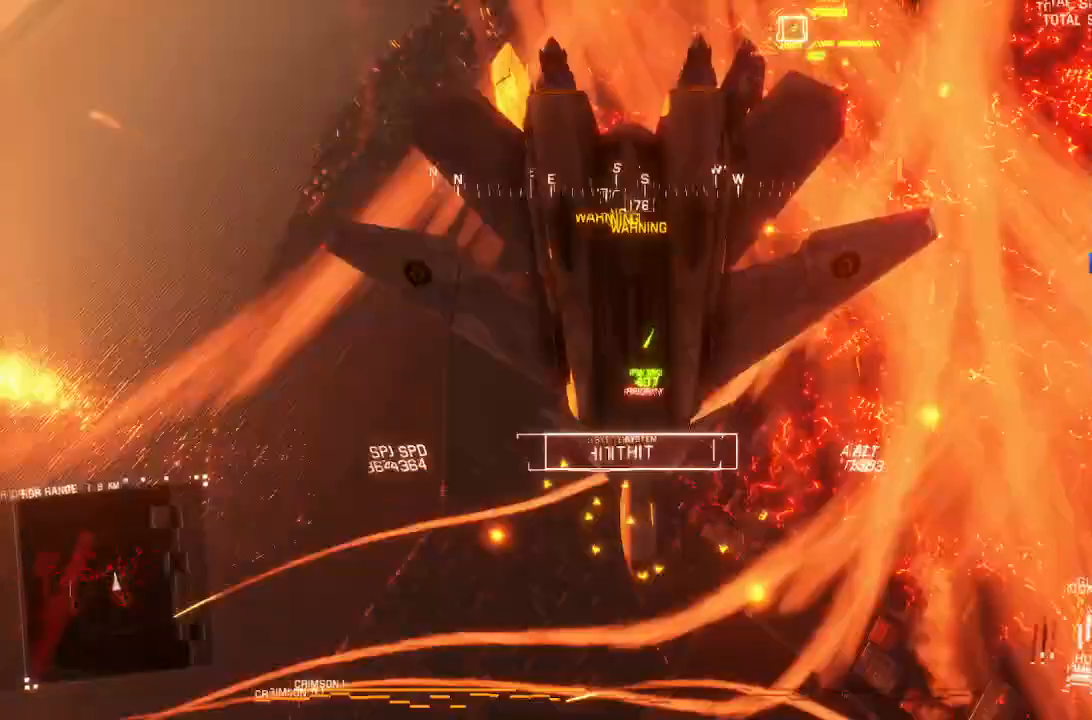
{"buttons": ["L2"], "right_stick": "up", "button_events": []}